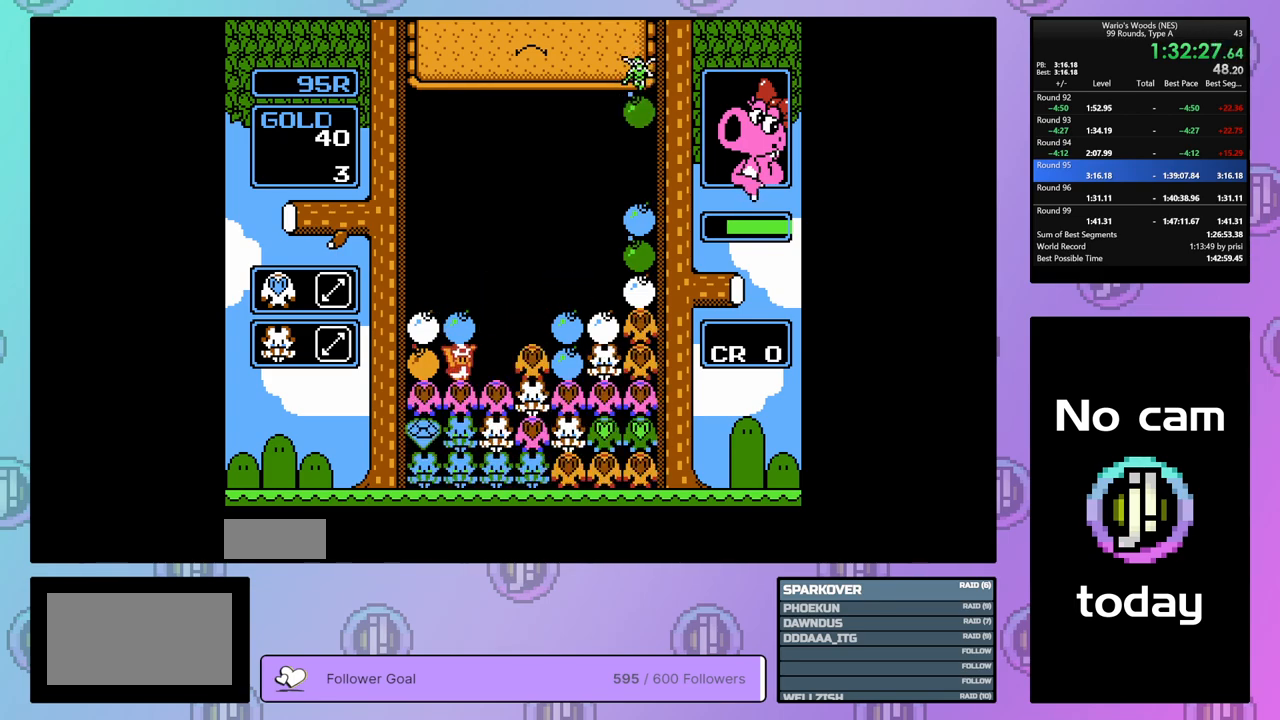
Gameplay with a controller (Nintendo layout); each line is a JSON object with the inputs held at the frame after it. "events" lists button and stick changes between this image and that frame as [ms after this image, input, new state], when the widget could be followed in between. Not read: L3 R3.
{"buttons": ["B"], "events": [[267, "DPAD_RIGHT", "down"], [417, "DPAD_RIGHT", "up"], [433, "B", "down"]]}
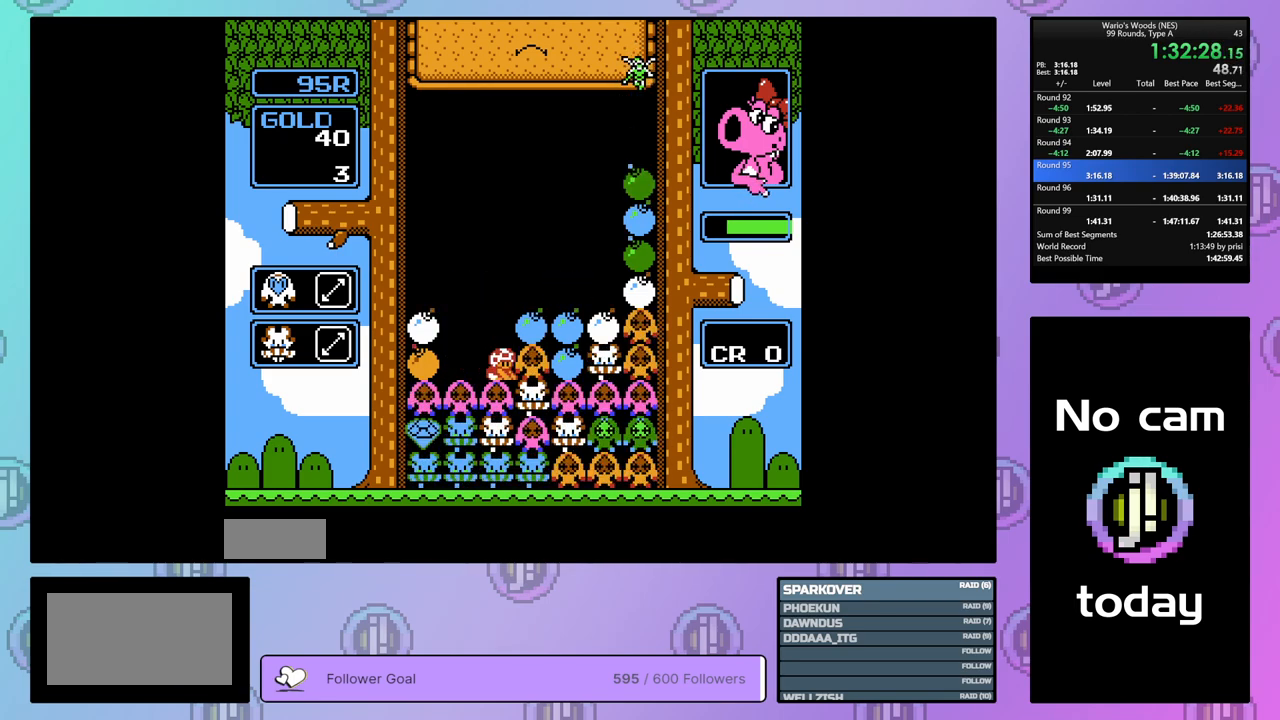
{"buttons": ["B"], "events": [[50, "DPAD_LEFT", "down"], [83, "B", "up"], [167, "DPAD_LEFT", "up"], [200, "B", "down"], [300, "DPAD_RIGHT", "down"], [333, "B", "up"], [450, "DPAD_RIGHT", "up"], [483, "B", "down"]]}
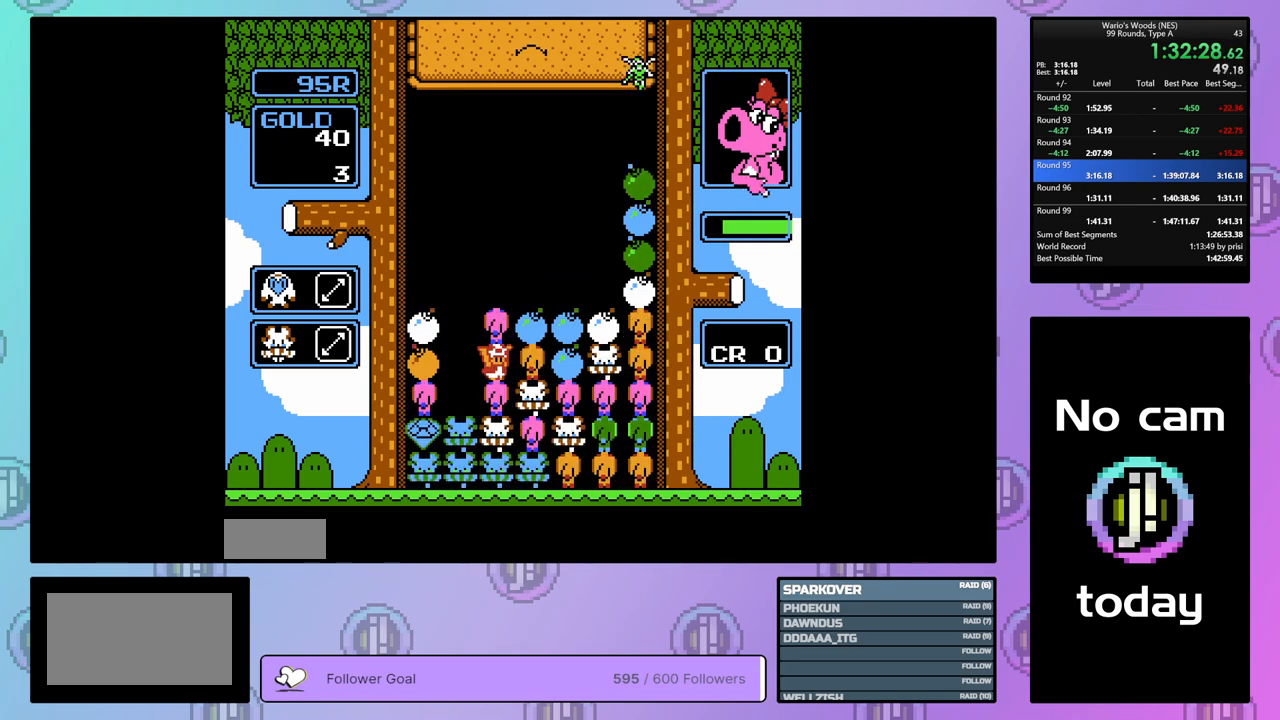
{"buttons": ["B", "DPAD_RIGHT"], "events": [[117, "B", "up"], [183, "DPAD_RIGHT", "down"], [500, "B", "down"]]}
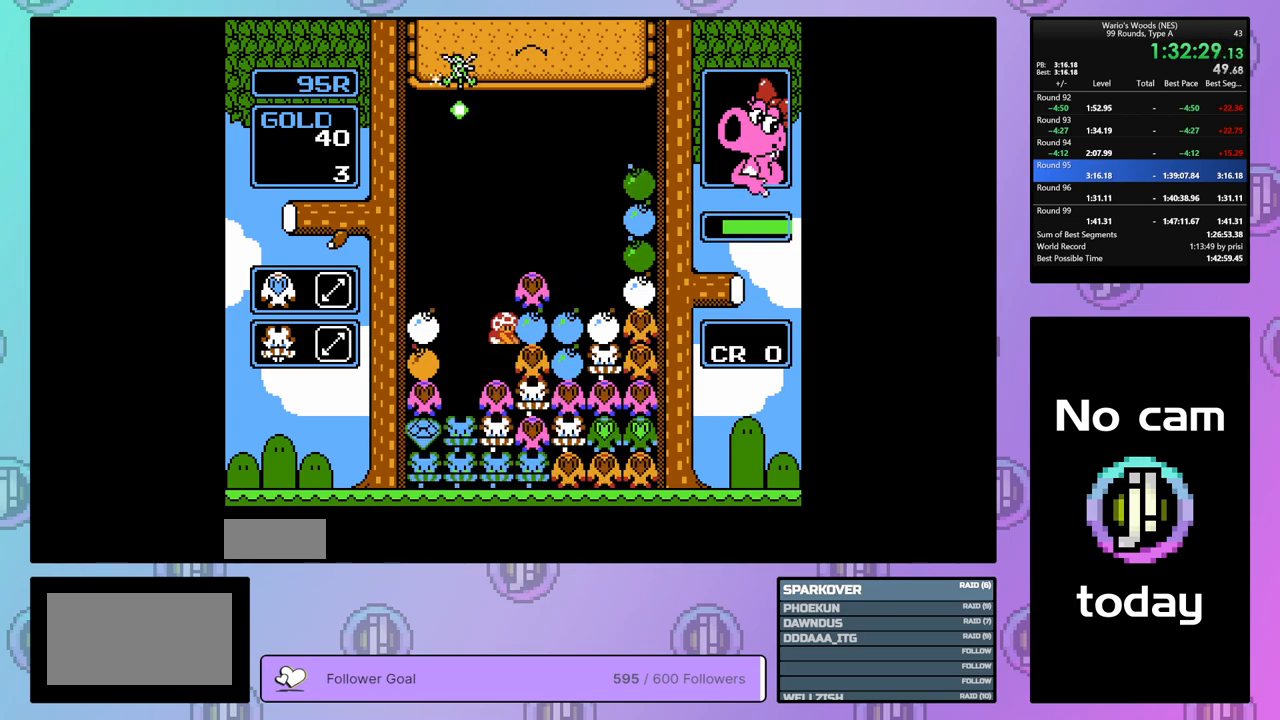
{"buttons": [], "events": [[50, "DPAD_RIGHT", "up"], [117, "DPAD_LEFT", "down"], [133, "B", "up"], [217, "DPAD_LEFT", "up"], [250, "B", "down"], [367, "B", "up"], [367, "DPAD_RIGHT", "down"], [500, "DPAD_RIGHT", "up"]]}
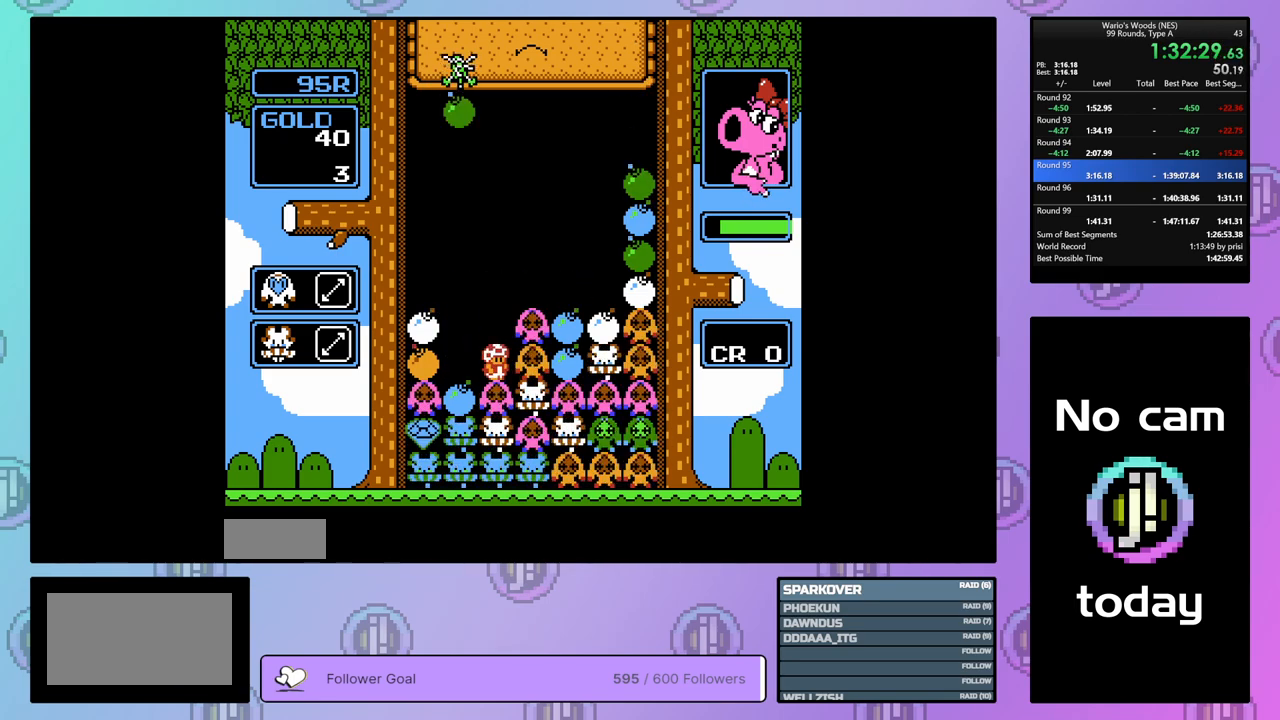
{"buttons": [], "events": [[50, "A", "down"], [200, "DPAD_RIGHT", "down"], [250, "A", "up"], [350, "A", "down"], [400, "DPAD_RIGHT", "up"], [500, "A", "up"]]}
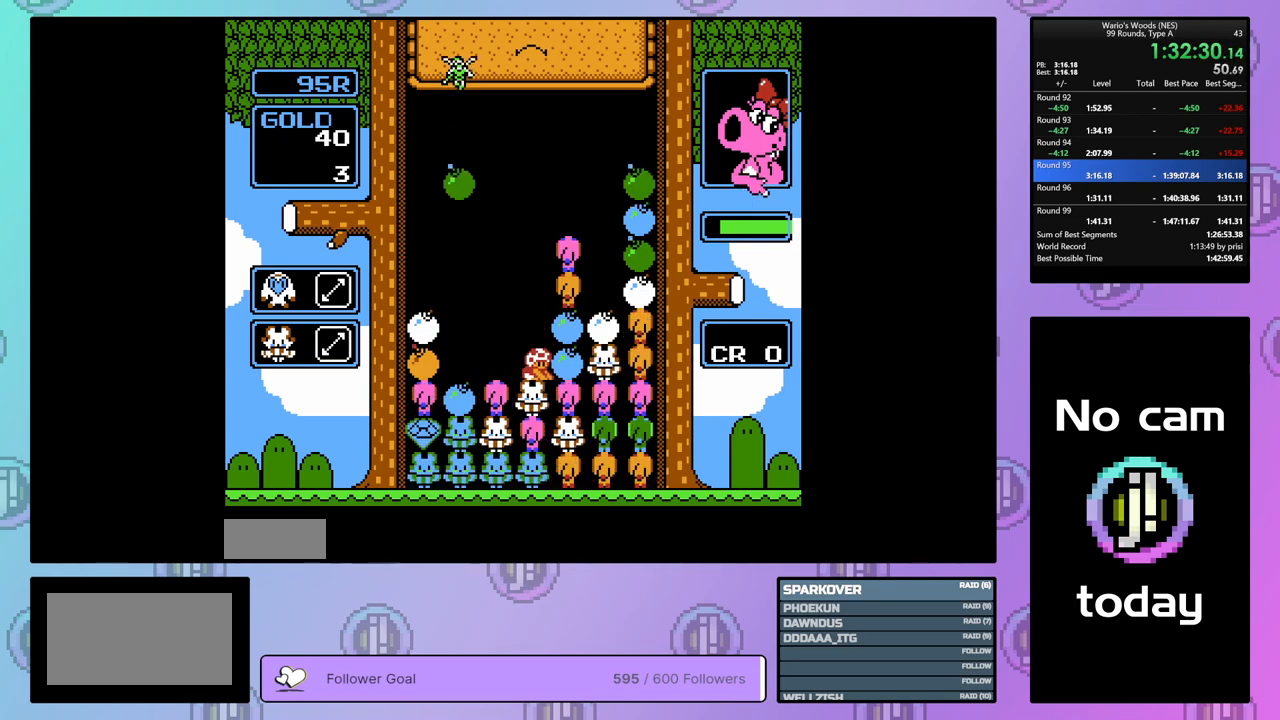
{"buttons": ["B"], "events": [[100, "B", "down"], [217, "DPAD_LEFT", "down"], [250, "B", "up"], [317, "DPAD_LEFT", "up"], [367, "B", "down"]]}
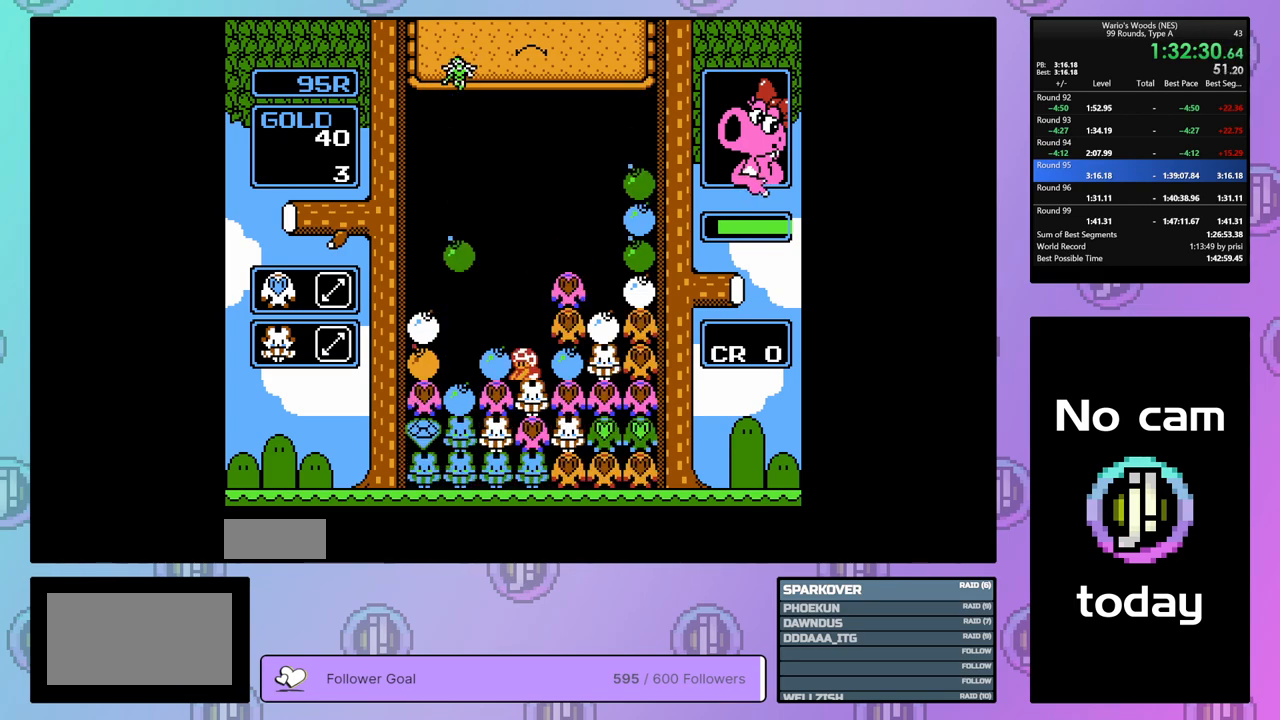
{"buttons": [], "events": [[17, "B", "up"]]}
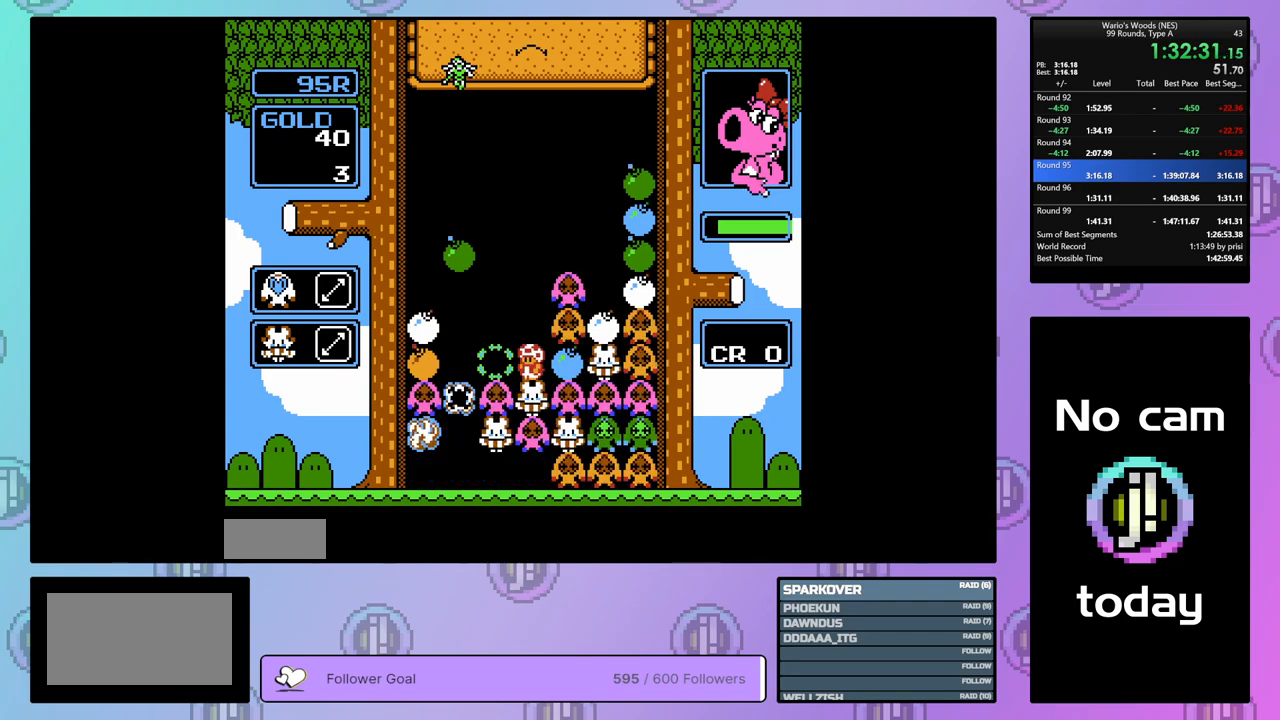
{"buttons": ["DPAD_RIGHT"], "events": [[467, "DPAD_RIGHT", "down"]]}
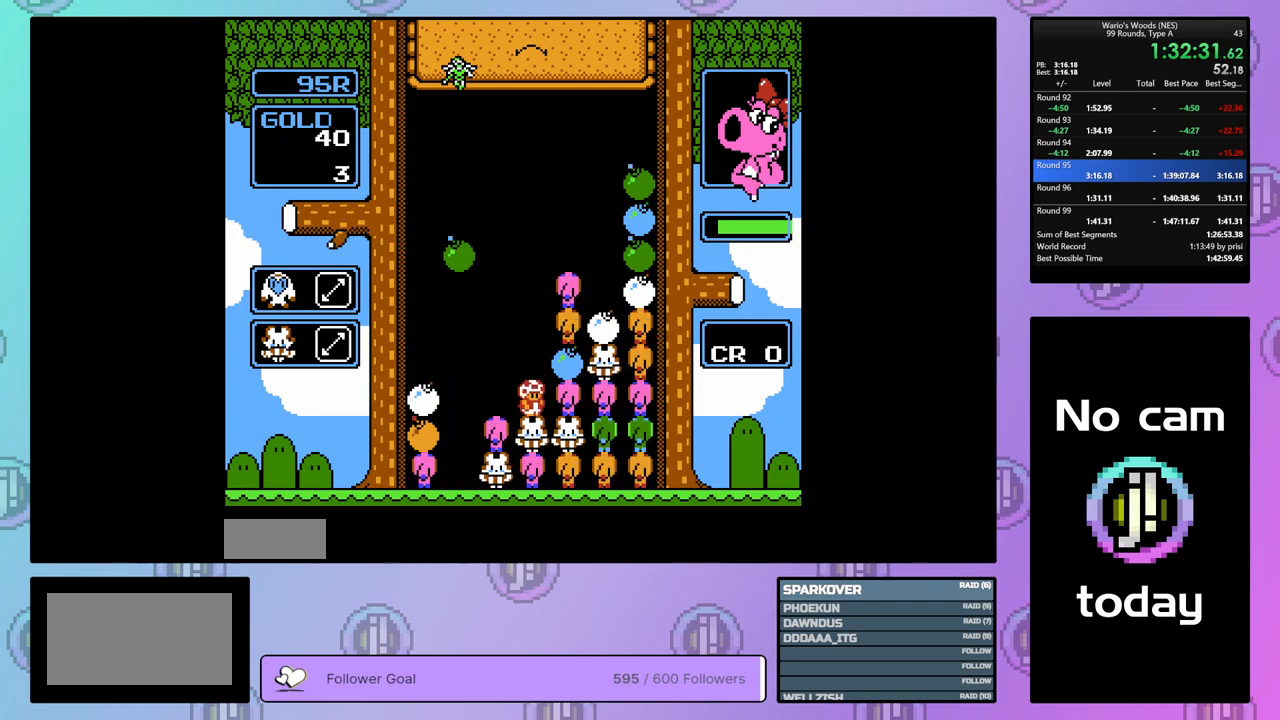
{"buttons": ["A"], "events": [[100, "DPAD_RIGHT", "up"], [383, "A", "down"]]}
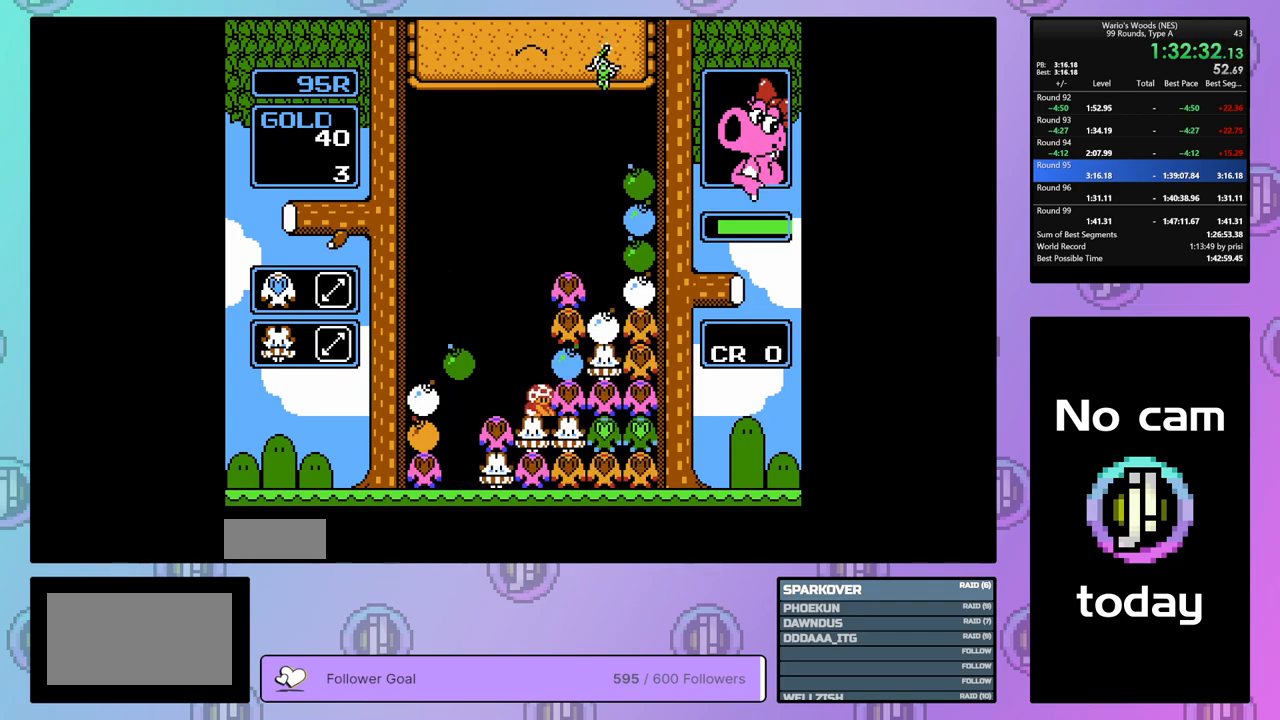
{"buttons": ["DPAD_RIGHT"], "events": [[83, "A", "up"], [117, "DPAD_LEFT", "down"], [200, "A", "down"], [200, "DPAD_LEFT", "up"], [300, "DPAD_RIGHT", "down"], [333, "A", "up"]]}
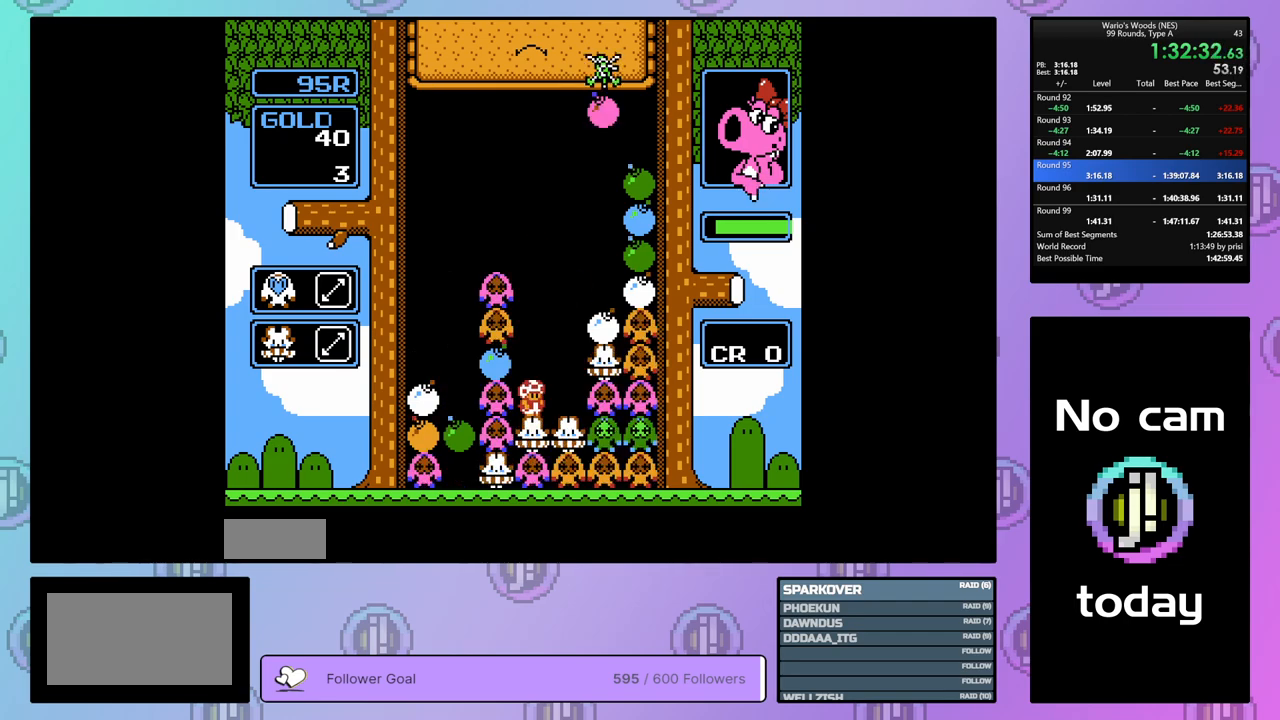
{"buttons": ["DPAD_RIGHT"], "events": []}
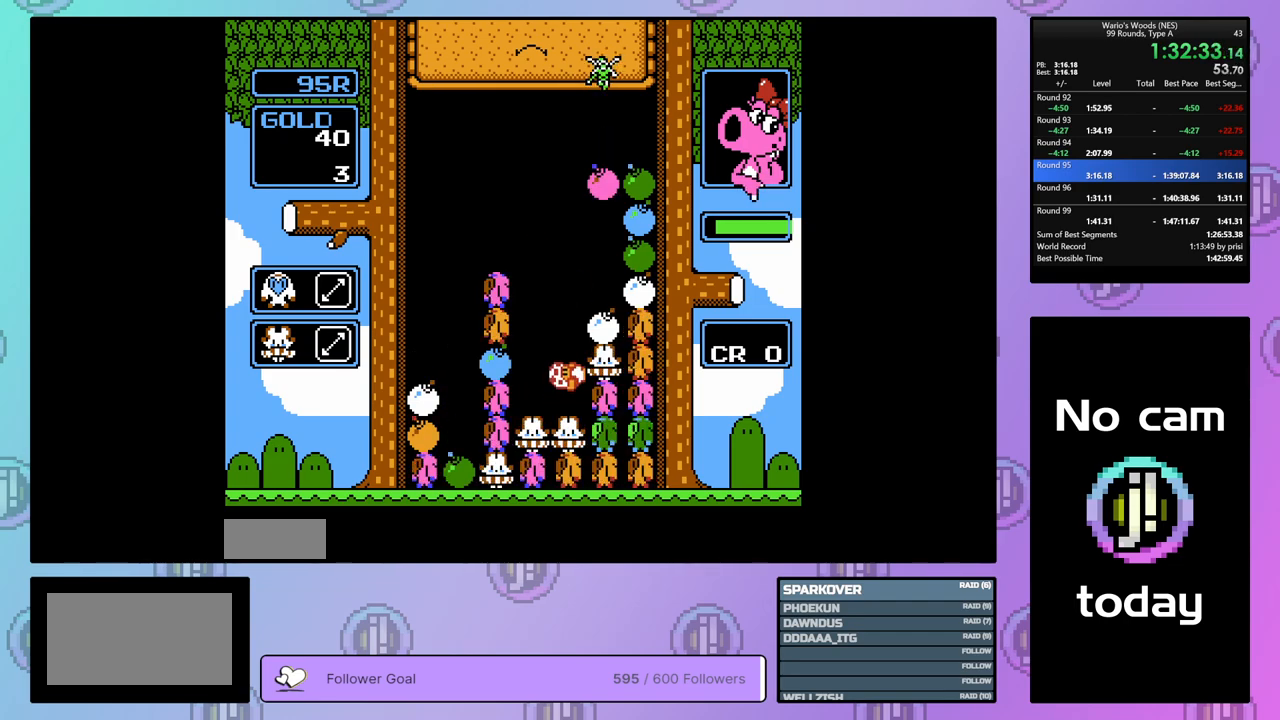
{"buttons": ["DPAD_UP"], "events": [[50, "B", "down"], [100, "DPAD_RIGHT", "up"], [200, "B", "up"], [200, "DPAD_UP", "down"]]}
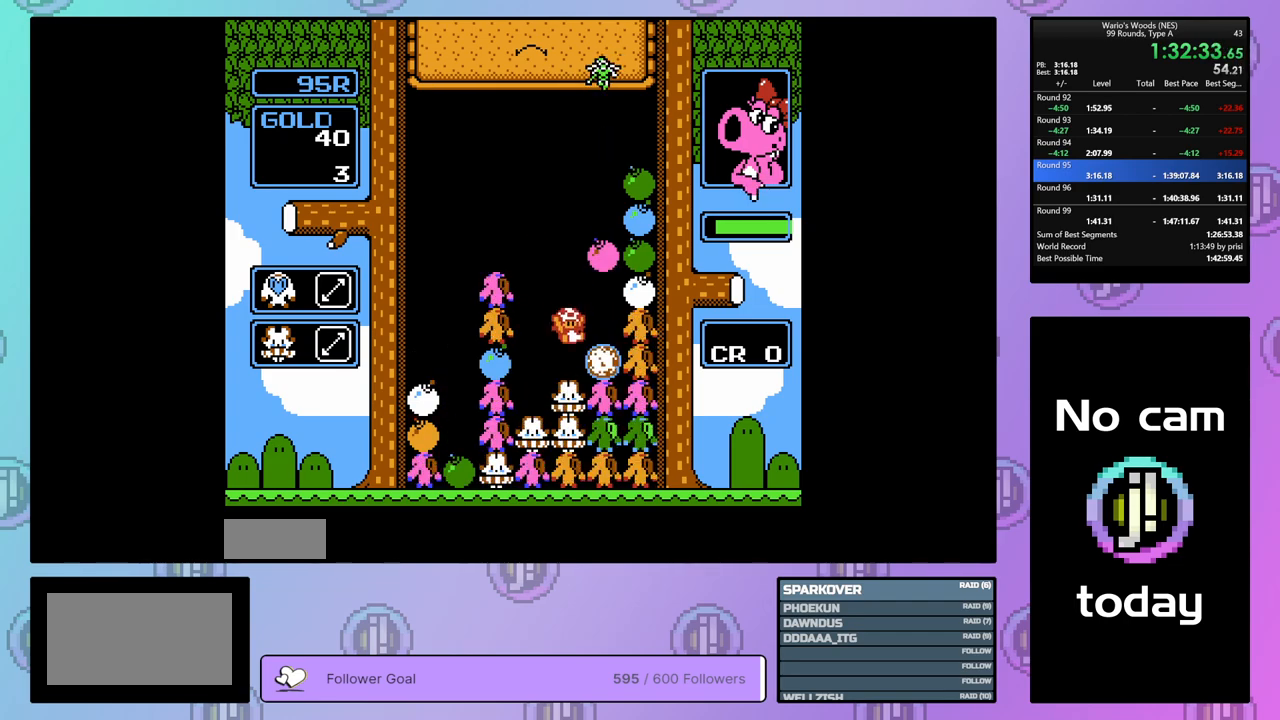
{"buttons": [], "events": [[50, "DPAD_UP", "up"]]}
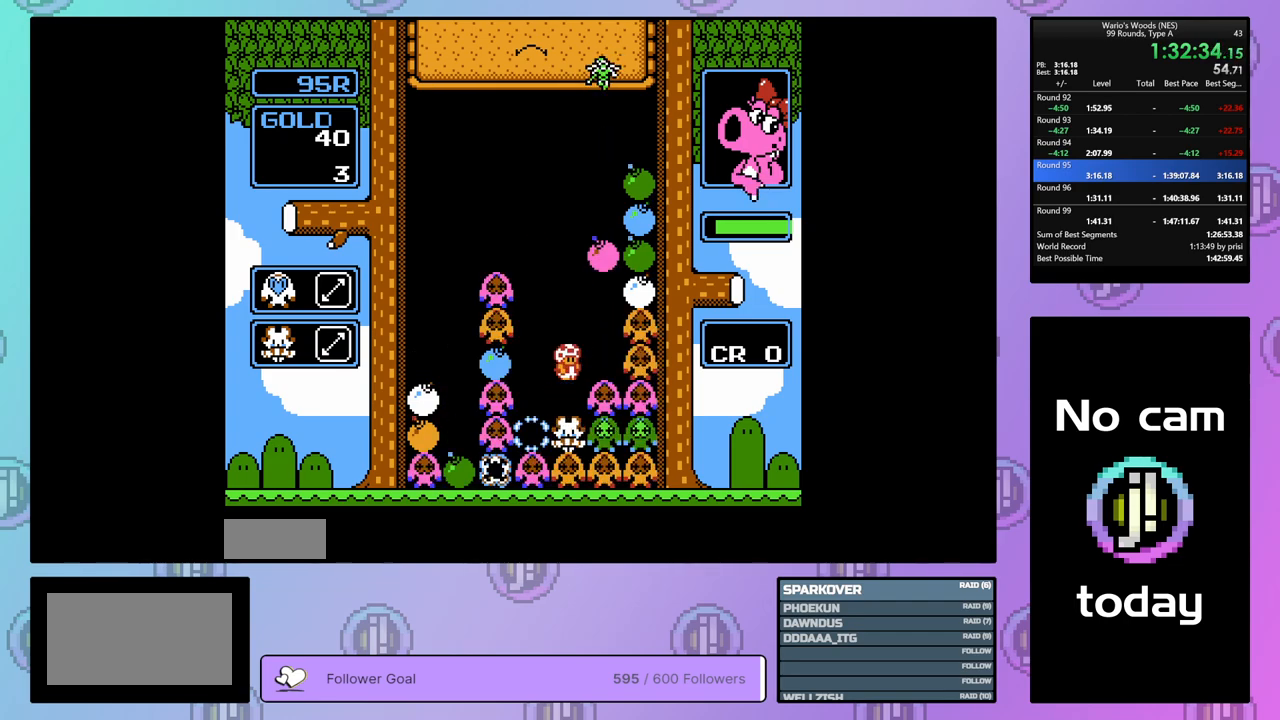
{"buttons": ["B"], "events": [[467, "B", "down"]]}
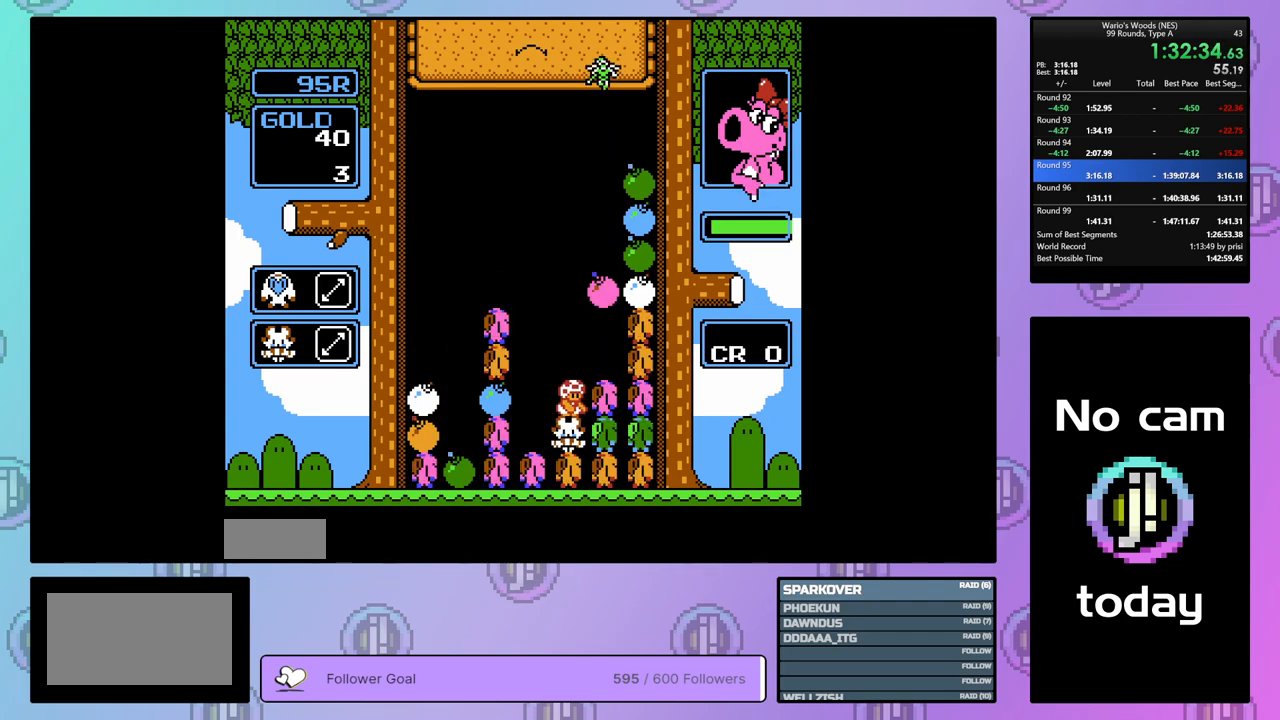
{"buttons": ["DPAD_RIGHT"], "events": [[117, "B", "up"], [117, "DPAD_LEFT", "down"], [217, "DPAD_LEFT", "up"], [233, "B", "down"], [367, "B", "up"], [383, "DPAD_RIGHT", "down"]]}
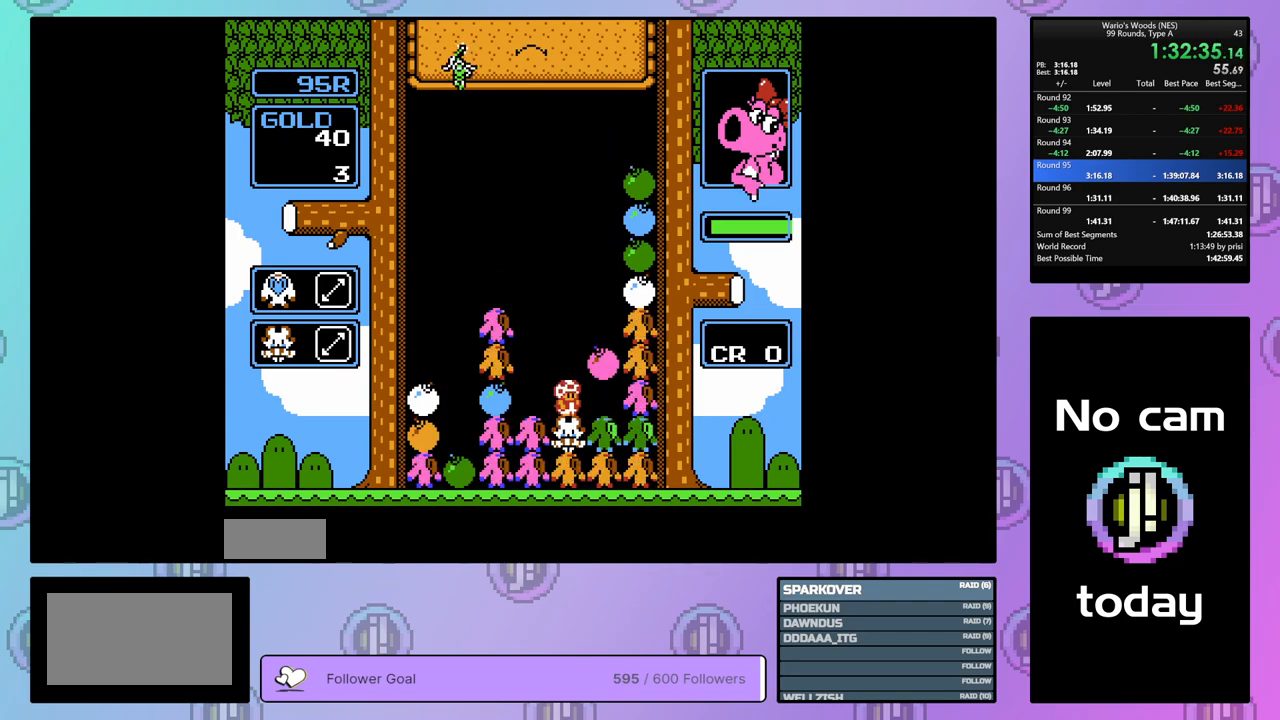
{"buttons": [], "events": [[200, "DPAD_RIGHT", "up"], [317, "DPAD_LEFT", "down"], [400, "DPAD_LEFT", "up"]]}
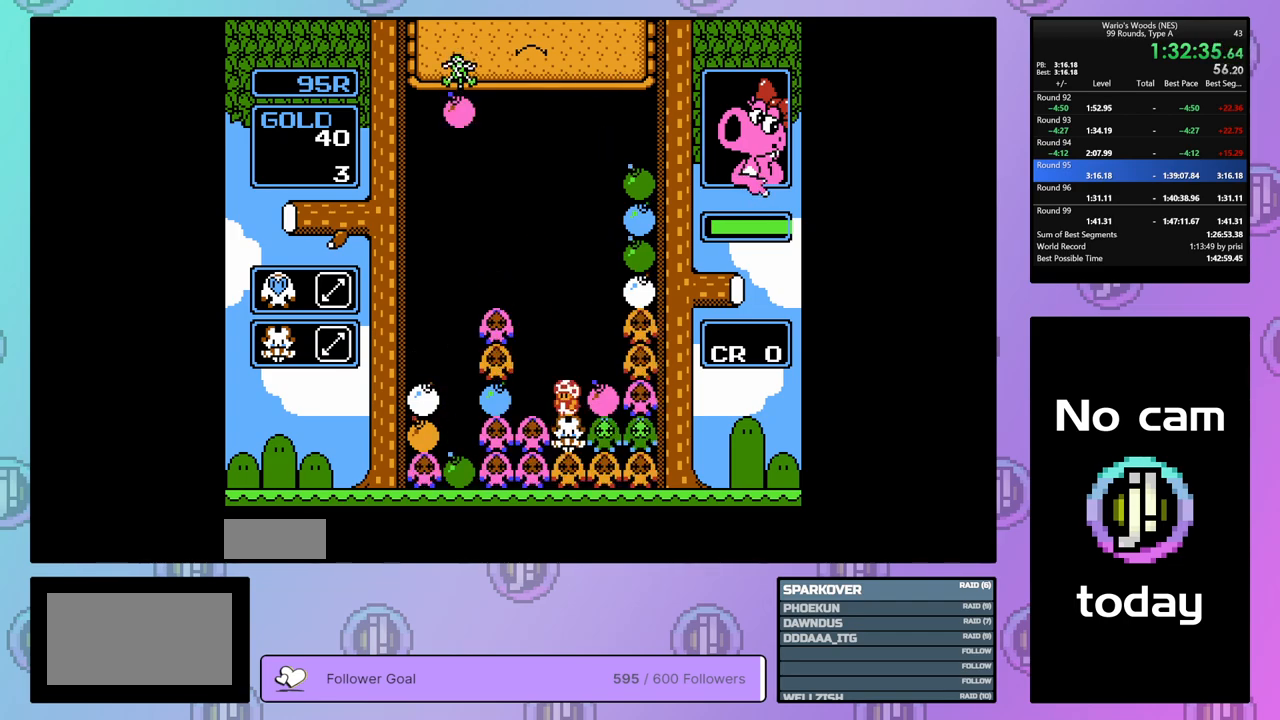
{"buttons": ["DPAD_UP"], "events": [[50, "DPAD_RIGHT", "down"], [150, "B", "down"], [200, "DPAD_RIGHT", "up"], [350, "B", "up"], [417, "DPAD_UP", "down"]]}
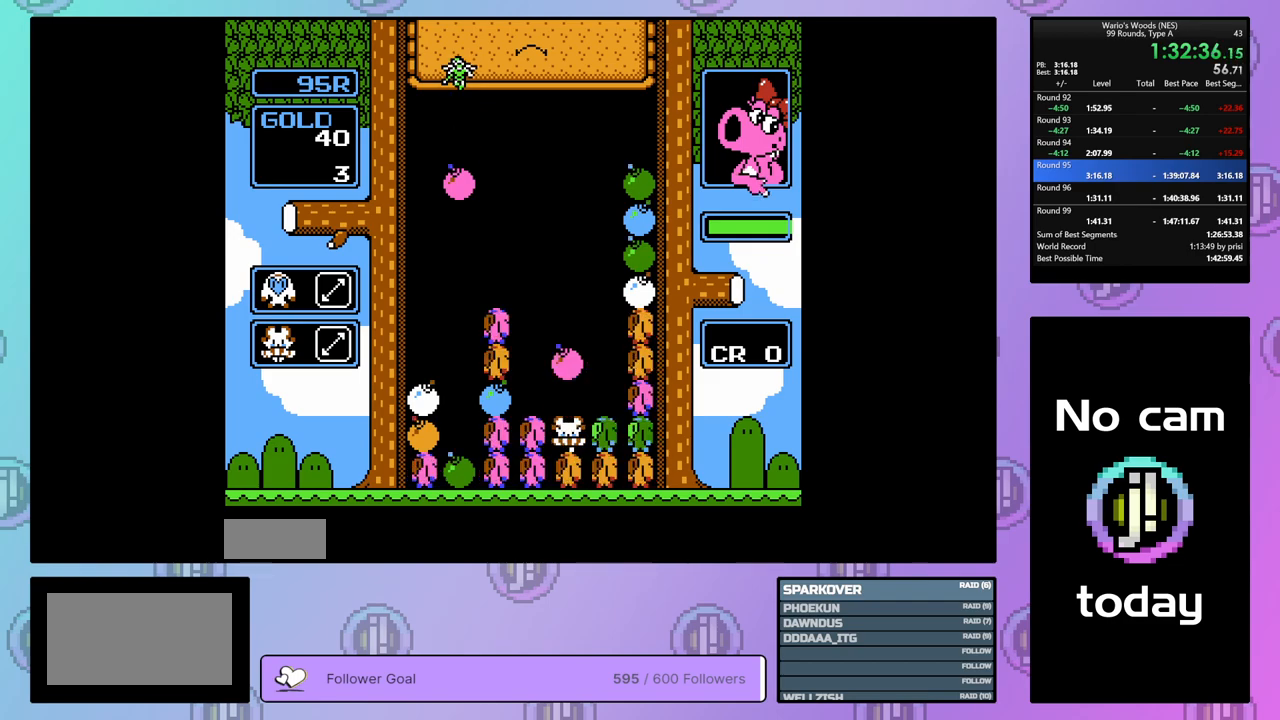
{"buttons": [], "events": [[50, "DPAD_UP", "up"], [117, "DPAD_RIGHT", "down"], [267, "DPAD_RIGHT", "up"]]}
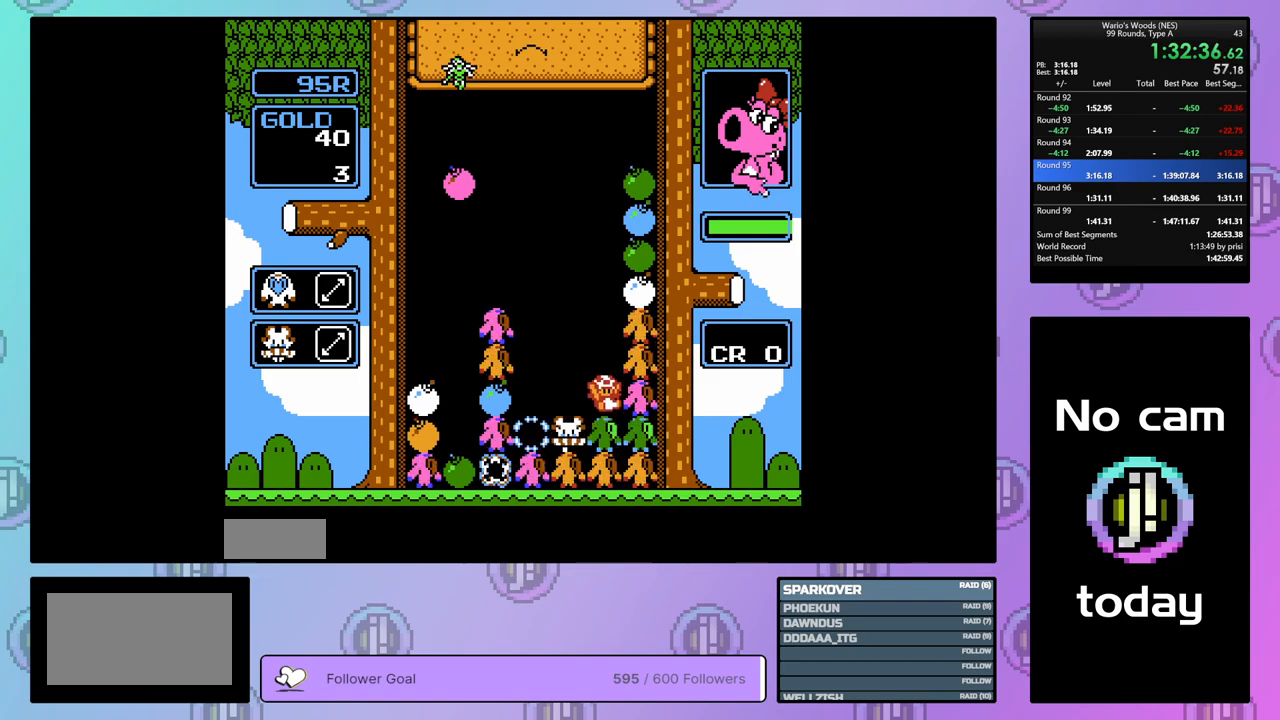
{"buttons": ["DPAD_LEFT"], "events": [[183, "B", "down"], [317, "DPAD_LEFT", "down"], [383, "B", "up"]]}
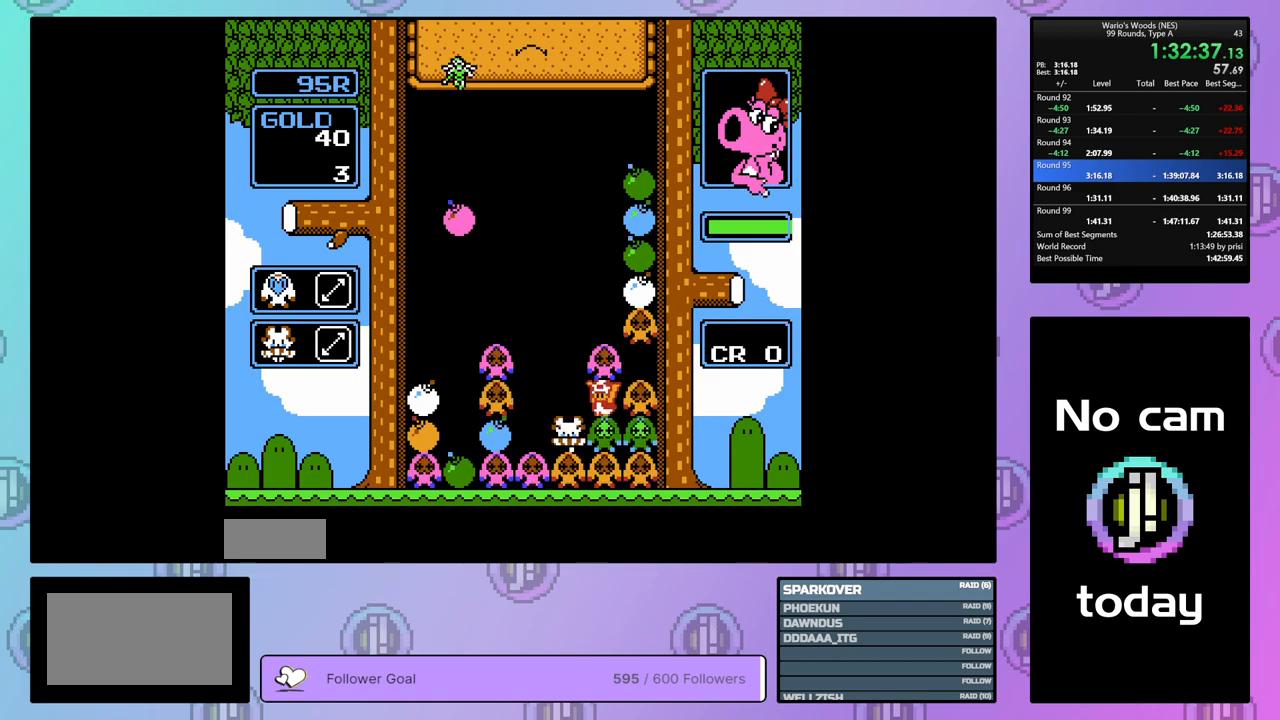
{"buttons": [], "events": [[183, "B", "down"], [200, "DPAD_LEFT", "up"], [317, "B", "up"], [333, "DPAD_LEFT", "down"], [483, "DPAD_LEFT", "up"]]}
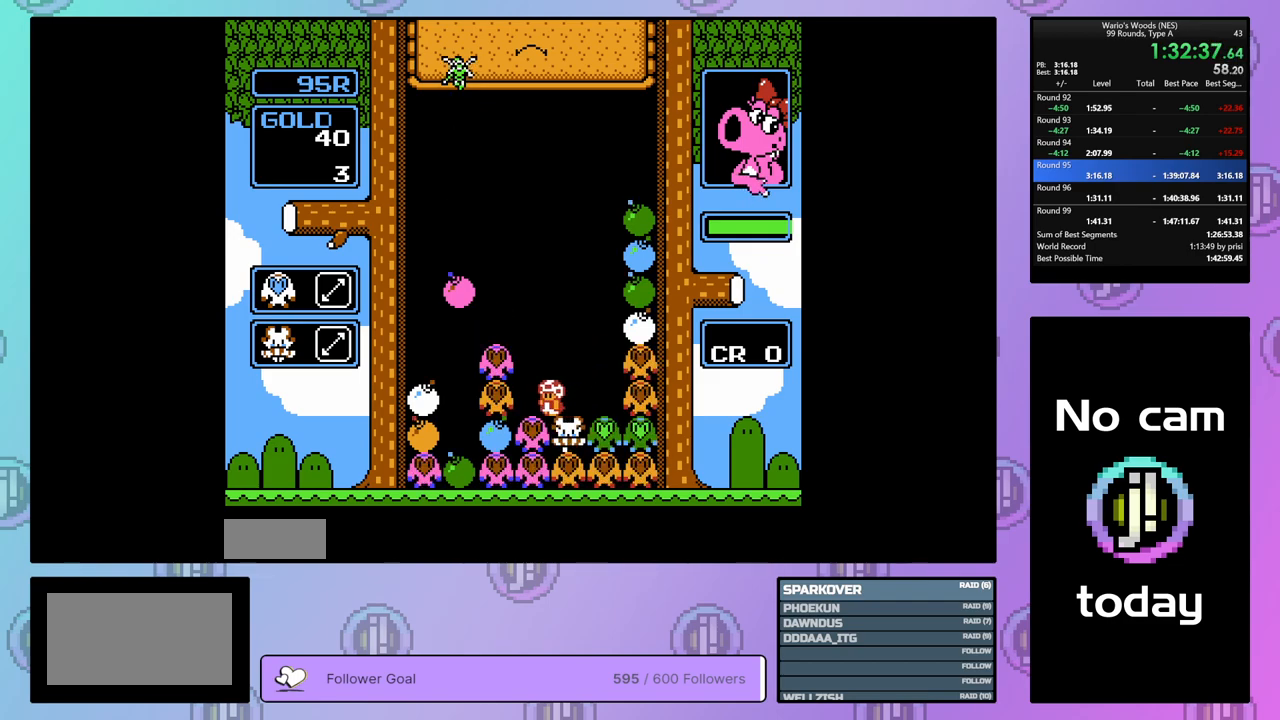
{"buttons": ["DPAD_DOWN"], "events": [[167, "B", "down"], [333, "B", "up"], [333, "DPAD_DOWN", "down"]]}
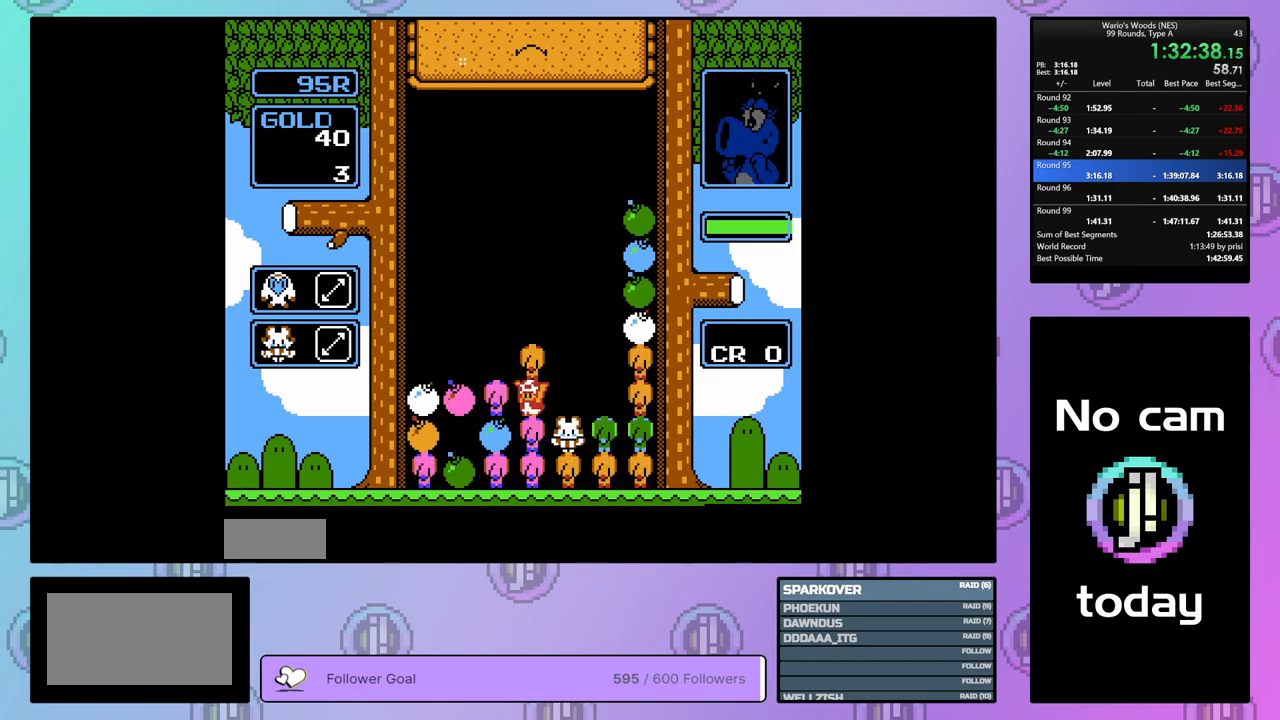
{"buttons": [], "events": [[33, "DPAD_DOWN", "up"]]}
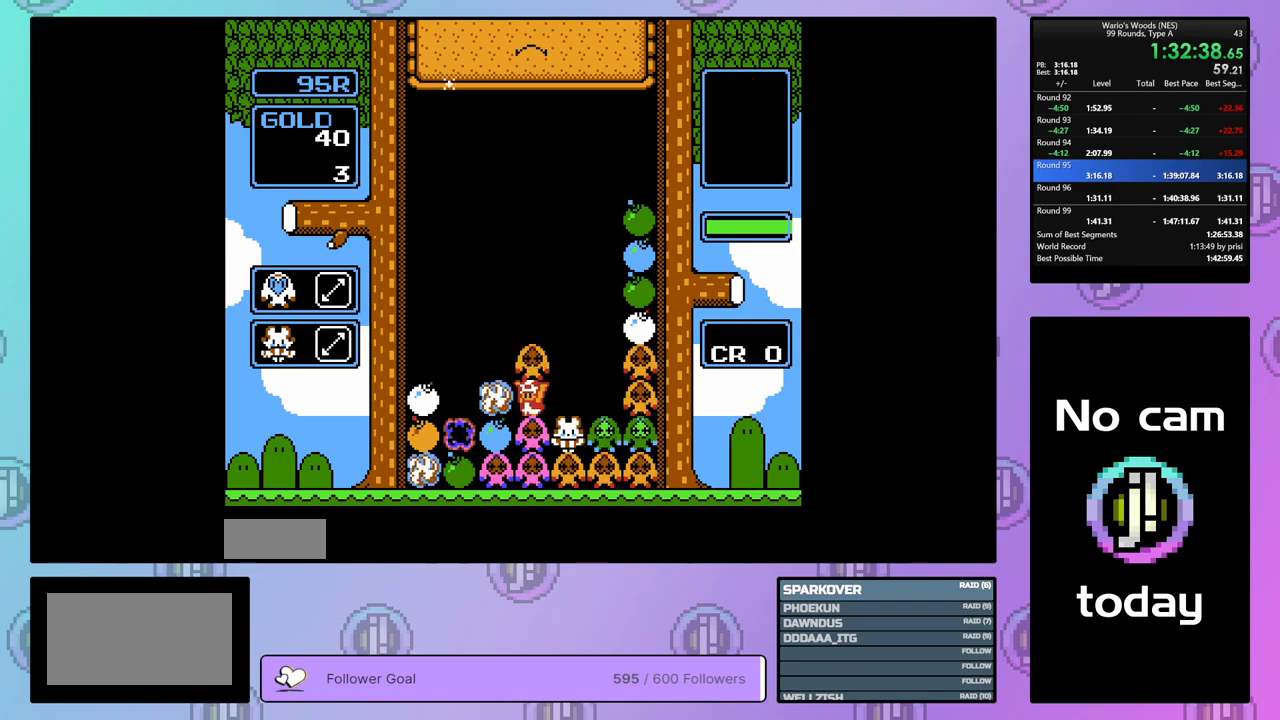
{"buttons": ["B"], "events": [[333, "DPAD_LEFT", "down"], [450, "B", "down"], [450, "DPAD_LEFT", "up"]]}
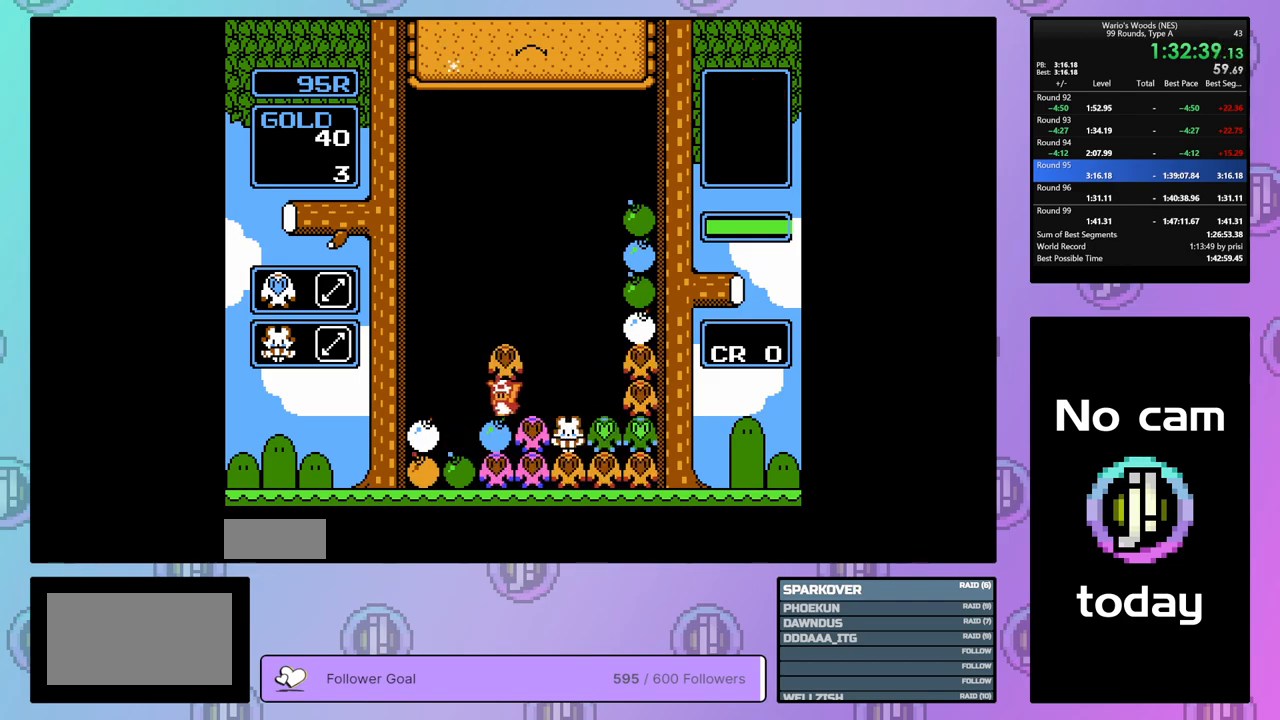
{"buttons": ["DPAD_RIGHT"], "events": [[67, "DPAD_RIGHT", "down"], [100, "B", "up"]]}
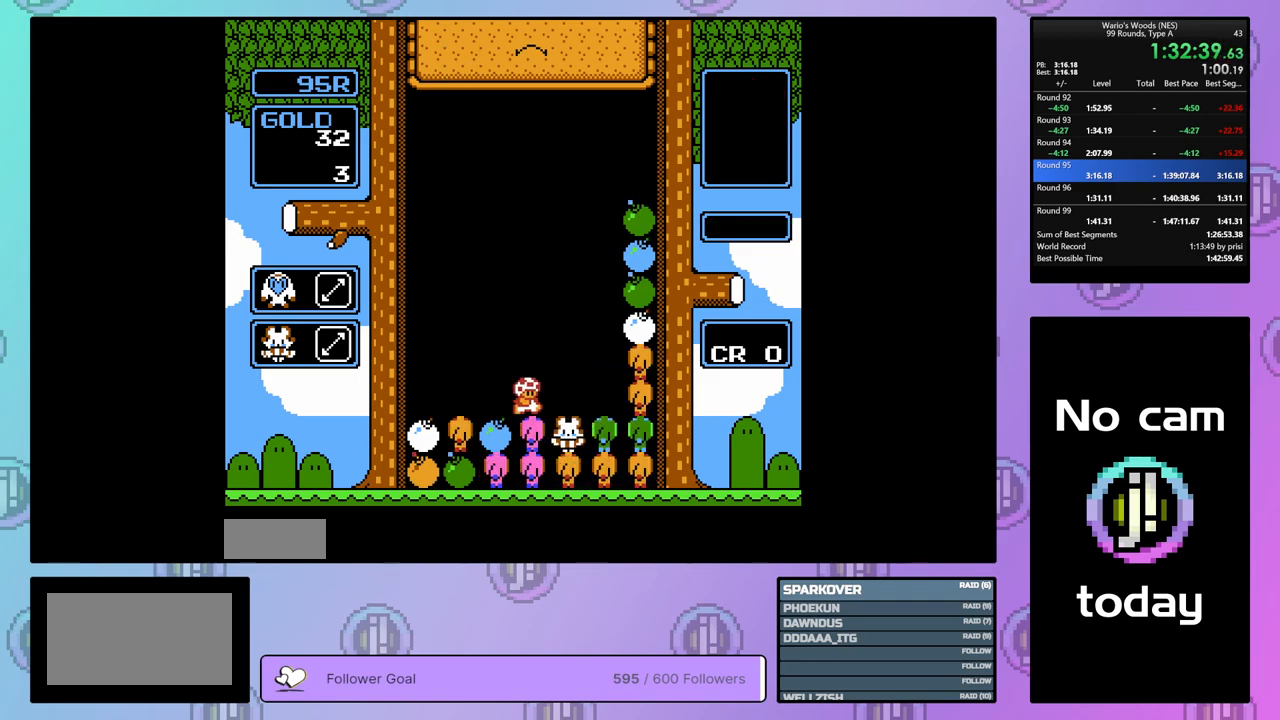
{"buttons": ["A"], "events": [[383, "A", "down"], [450, "DPAD_RIGHT", "up"]]}
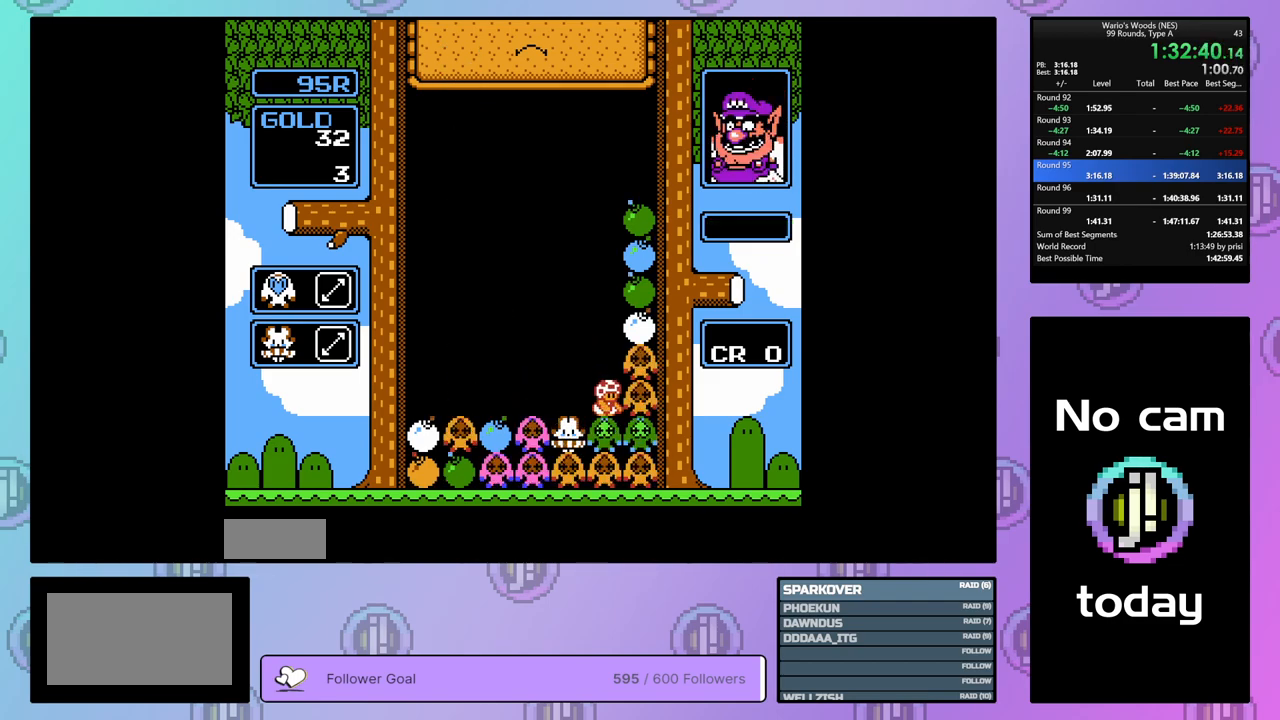
{"buttons": ["DPAD_LEFT"], "events": [[67, "A", "up"], [83, "DPAD_LEFT", "down"]]}
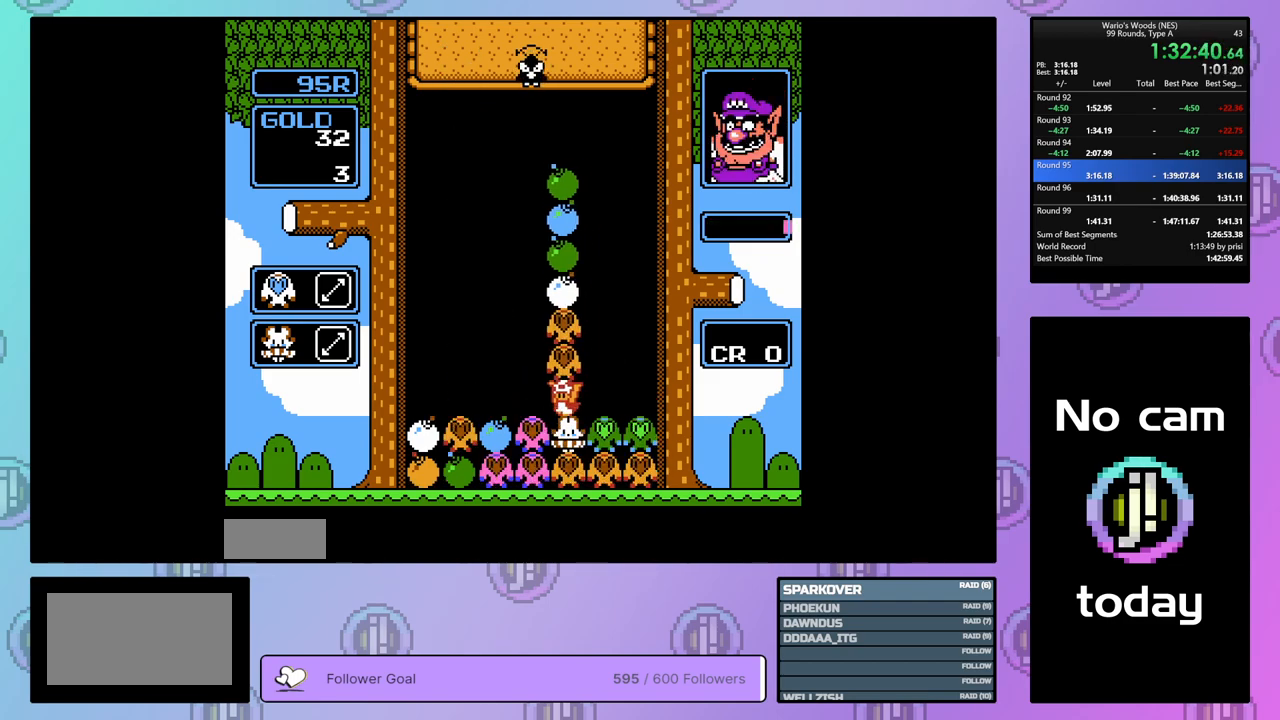
{"buttons": [], "events": [[83, "DPAD_LEFT", "up"], [133, "B", "down"], [250, "B", "up"]]}
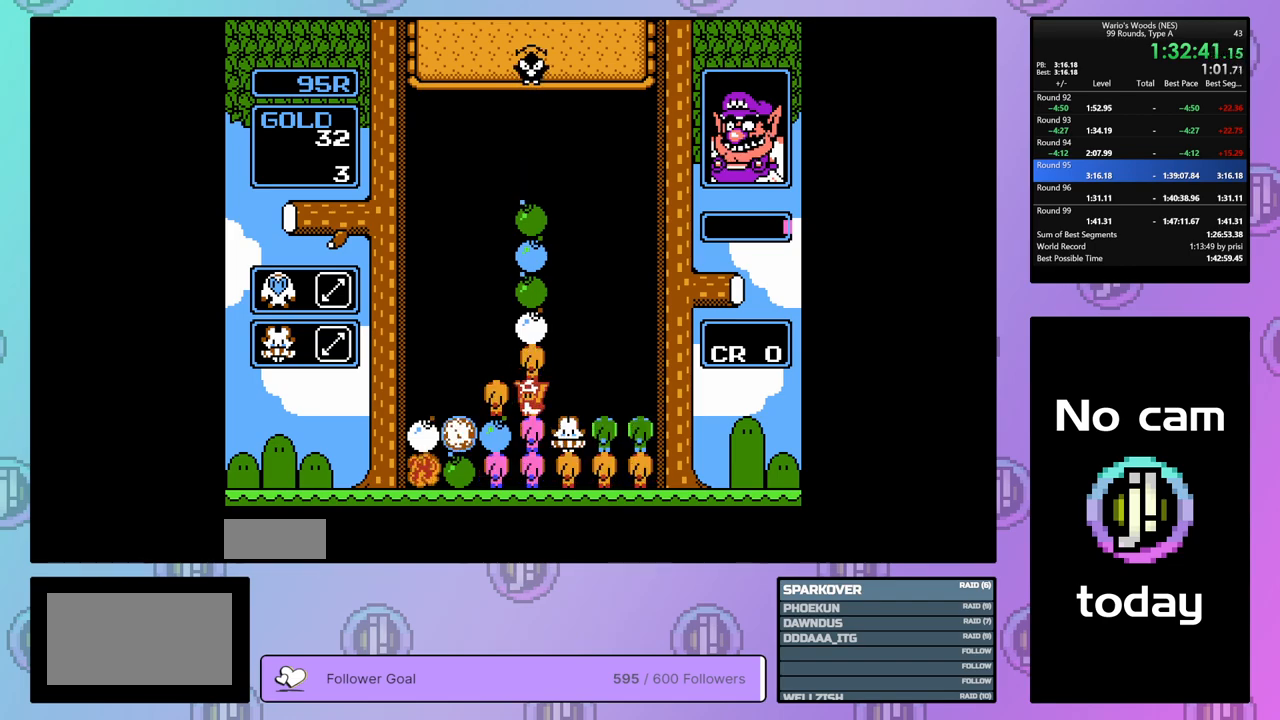
{"buttons": [], "events": []}
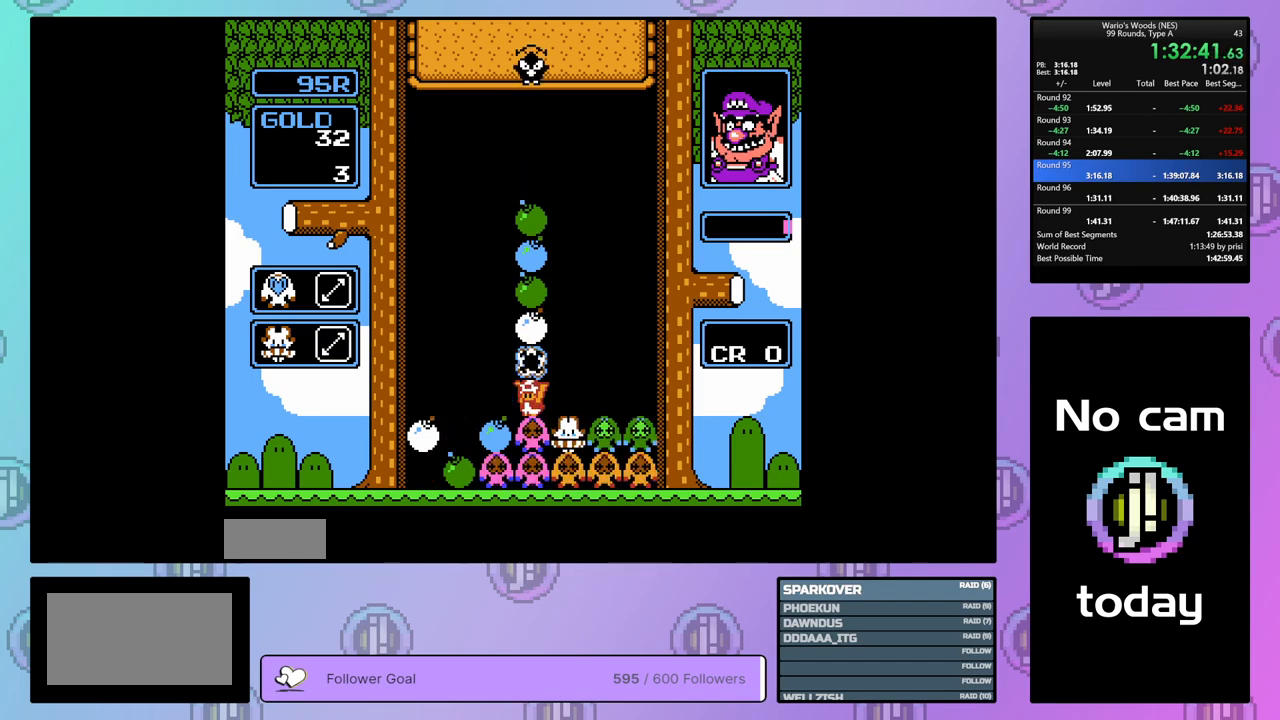
{"buttons": ["DPAD_RIGHT"], "events": [[317, "B", "down"], [400, "B", "up"], [433, "DPAD_RIGHT", "down"]]}
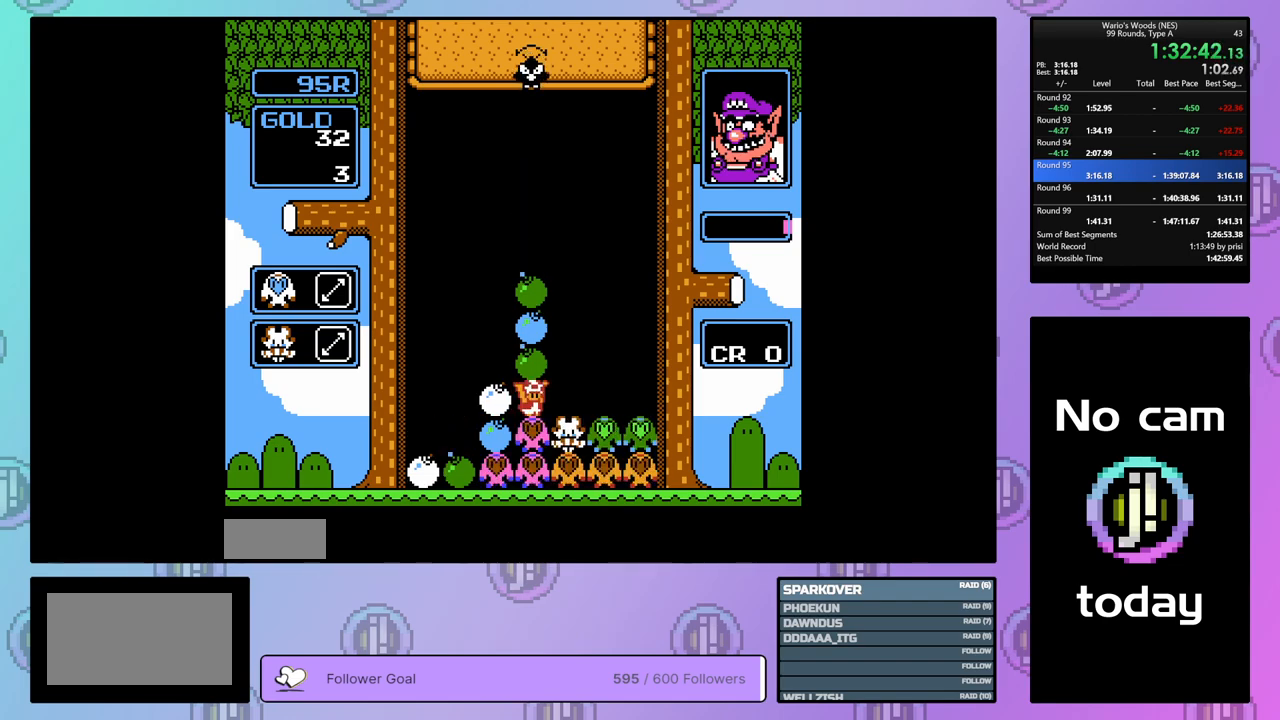
{"buttons": [], "events": [[250, "DPAD_RIGHT", "up"], [317, "B", "down"], [400, "B", "up"]]}